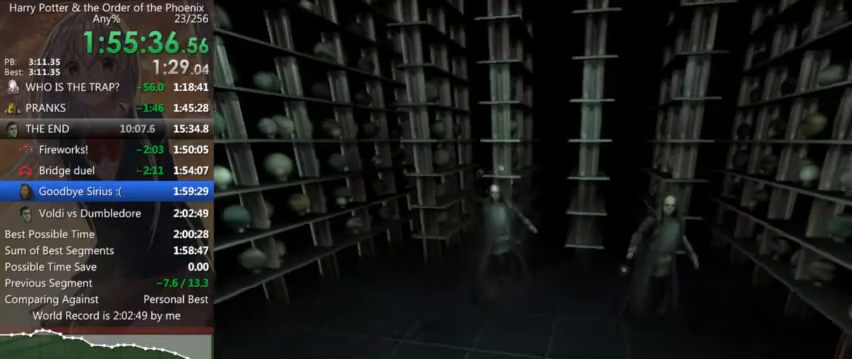
Gameplay with keyboard and mouse; each line is a JSON object with the keys and mouse buttons held at the frame after it. "events" lists presses ("down") and releases ("up") of "a", "c", "ctrl", "d", "down", "escape", "left", "return", "right", "s", "shift_l", "shift_r", "space", "tab", "up", "w", "mouse_left" and "mouse_right" between this image and that frame as [ms after this image, input, new state], when the widget could be followed in between. "mouse_left", "mouse_right" = the "left", "right" buttons of the "mouse" list. No other keys are recorded. Mouse movement is not recorded.
{"keys": [], "mouse": ["left"], "events": [[166, "mouse_left", "down"], [233, "mouse_right", "down"], [233, "shift_l", "down"], [266, "mouse_left", "up"], [266, "mouse_right", "up"], [300, "mouse_right", "down"], [300, "shift_l", "up"], [366, "mouse_left", "down"], [366, "mouse_right", "up"], [400, "mouse_left", "up"], [400, "shift_l", "down"], [466, "mouse_right", "down"], [466, "shift_l", "up"], [500, "mouse_left", "down"], [500, "mouse_right", "up"]]}
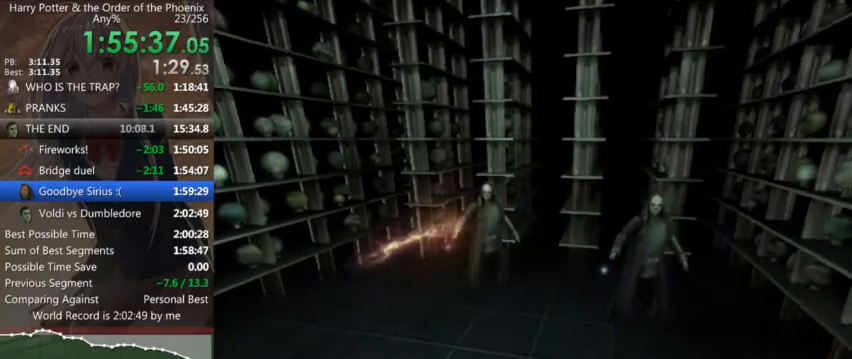
{"keys": [], "mouse": ["right"], "events": [[33, "mouse_left", "up"], [33, "shift_l", "down"], [100, "mouse_right", "down"], [133, "mouse_left", "down"], [133, "shift_l", "up"], [200, "mouse_left", "up"], [200, "mouse_right", "up"], [233, "mouse_right", "down"], [233, "shift_l", "down"], [266, "mouse_left", "down"], [266, "shift_l", "up"], [333, "mouse_left", "up"], [333, "mouse_right", "up"], [366, "mouse_left", "down"], [366, "mouse_right", "down"], [366, "shift_l", "down"], [433, "mouse_right", "up"], [466, "mouse_left", "up"], [466, "mouse_right", "down"], [466, "shift_l", "up"]]}
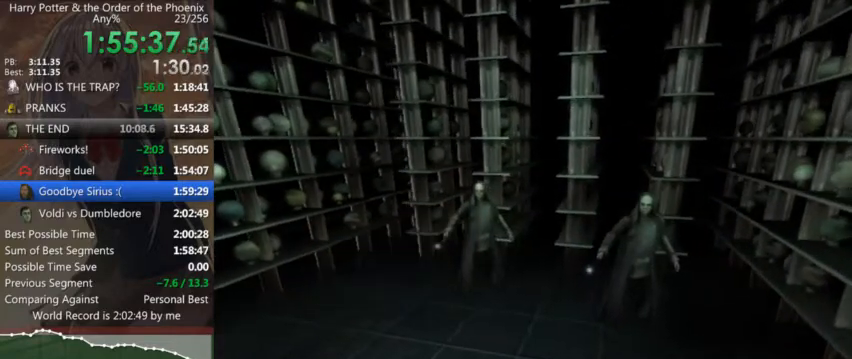
{"keys": [], "mouse": [], "events": [[33, "mouse_left", "down"], [33, "mouse_right", "up"], [66, "mouse_left", "up"], [66, "shift_l", "down"], [100, "mouse_right", "down"], [100, "shift_l", "up"], [166, "mouse_left", "down"], [166, "mouse_right", "up"], [200, "mouse_left", "up"], [200, "shift_l", "down"], [266, "mouse_left", "down"], [266, "mouse_right", "down"], [300, "shift_l", "up"], [333, "mouse_right", "up"], [400, "mouse_right", "down"], [400, "shift_l", "down"], [433, "mouse_right", "up"], [433, "shift_l", "up"], [466, "mouse_left", "up"]]}
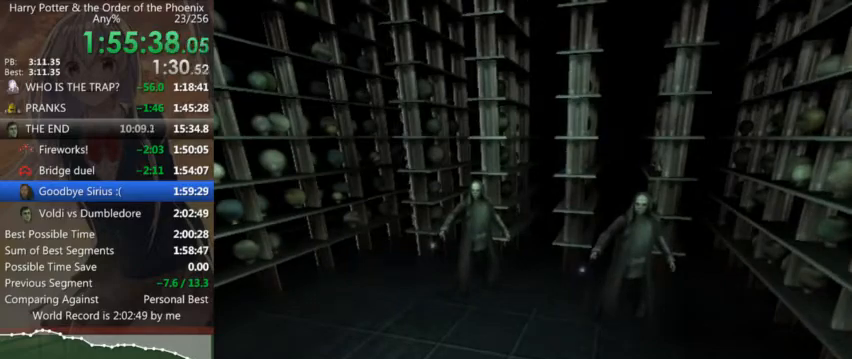
{"keys": ["shift_l"], "mouse": ["right"], "events": [[33, "mouse_left", "down"], [33, "mouse_right", "down"], [33, "shift_l", "down"], [66, "mouse_right", "up"], [66, "shift_l", "up"], [133, "mouse_right", "down"], [166, "shift_l", "down"], [233, "mouse_left", "up"], [233, "mouse_right", "up"], [266, "mouse_right", "down"], [266, "shift_l", "up"], [300, "mouse_left", "down"], [366, "mouse_left", "up"], [366, "mouse_right", "up"], [366, "shift_l", "down"], [400, "mouse_left", "down"], [400, "mouse_right", "down"], [400, "shift_l", "up"], [466, "mouse_right", "up"], [500, "mouse_left", "up"], [500, "mouse_right", "down"], [500, "shift_l", "down"]]}
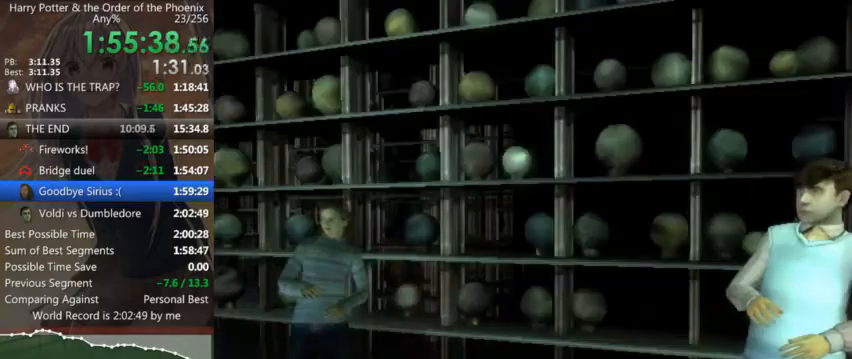
{"keys": [], "mouse": [], "events": [[33, "mouse_left", "down"], [33, "shift_l", "up"], [100, "mouse_left", "up"], [100, "mouse_right", "up"], [133, "mouse_left", "down"], [133, "mouse_right", "down"], [133, "shift_l", "down"], [233, "mouse_left", "up"], [233, "mouse_right", "up"], [233, "shift_l", "up"]]}